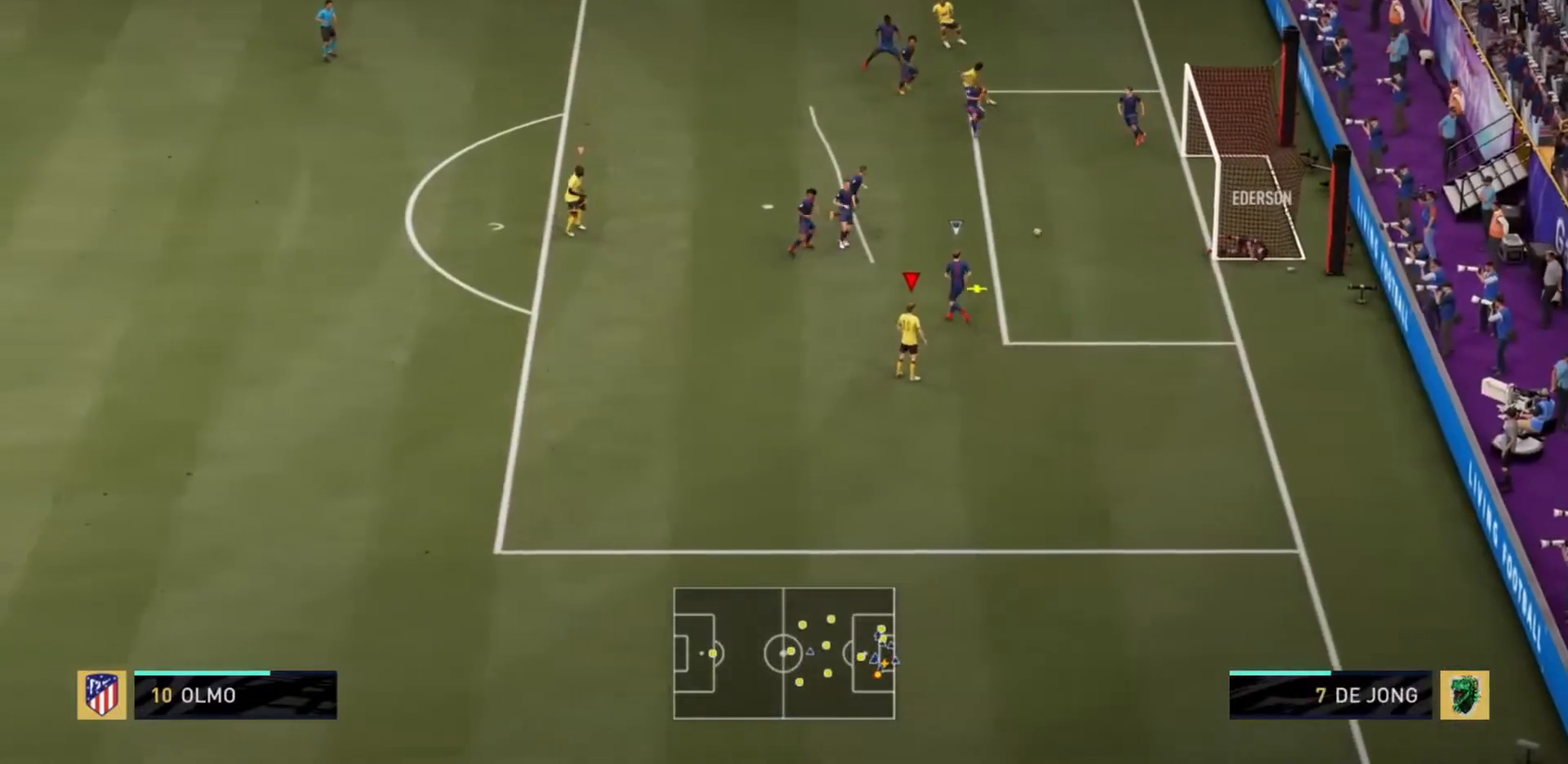
Gameplay with a controller (PlayStation layout); each line is a JSON object with the inputs held at the frame after it. "events" lists button and stick changes between this image and that frame as [ms after this image, input, new state], when the widget could be followed in between. Not read: L3 R3 right_stick.
{"buttons": ["R2"], "left_stick": "up-left", "events": [[100, "left_stick", "down"], [200, "R2", "down"], [267, "left_stick", "up"], [367, "left_stick", "up-left"]]}
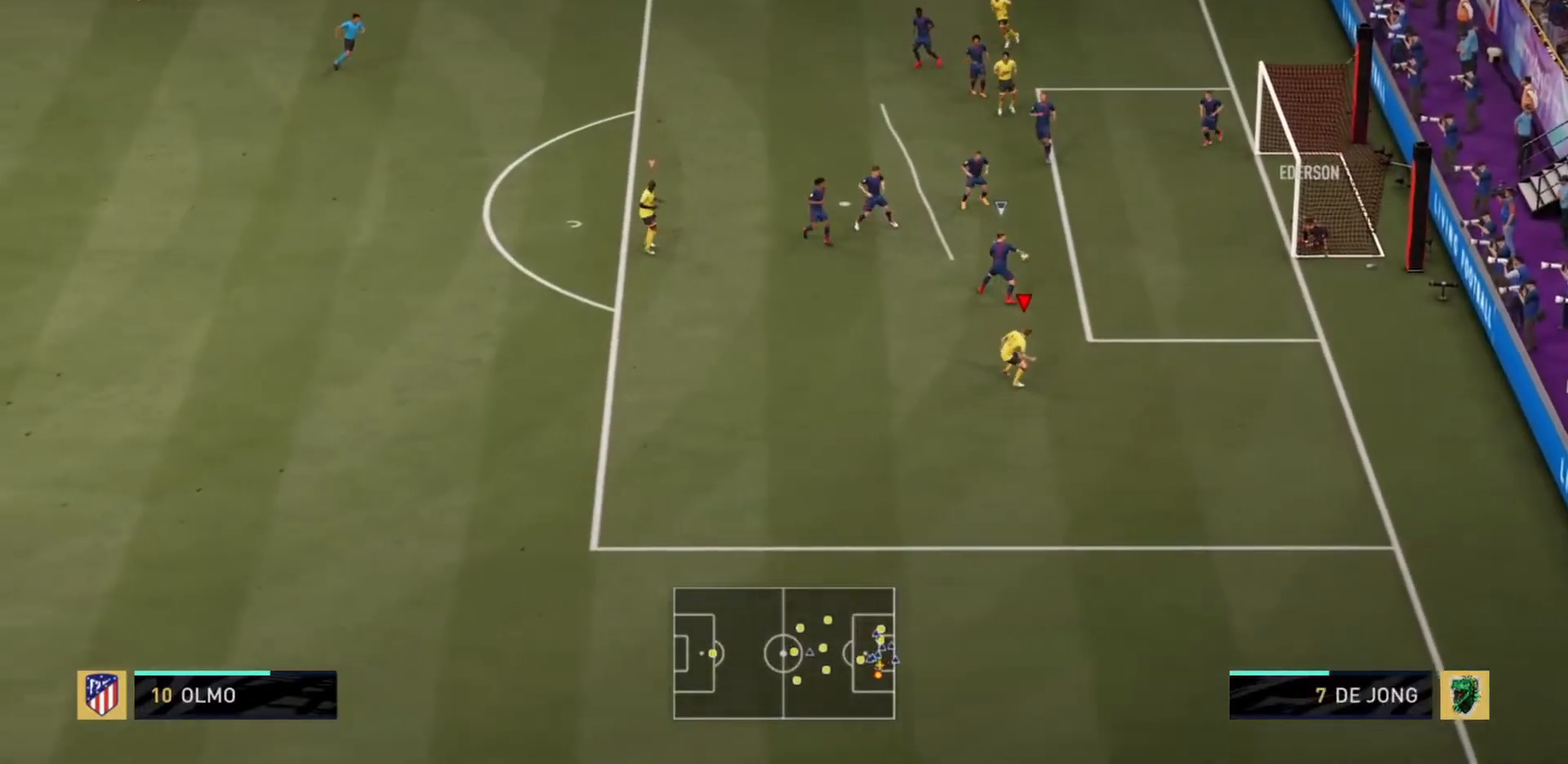
{"buttons": ["R2"], "left_stick": "down-right", "events": [[100, "left_stick", "left"], [234, "L1", "down"], [267, "left_stick", "down"], [434, "L1", "up"], [434, "left_stick", "down-right"]]}
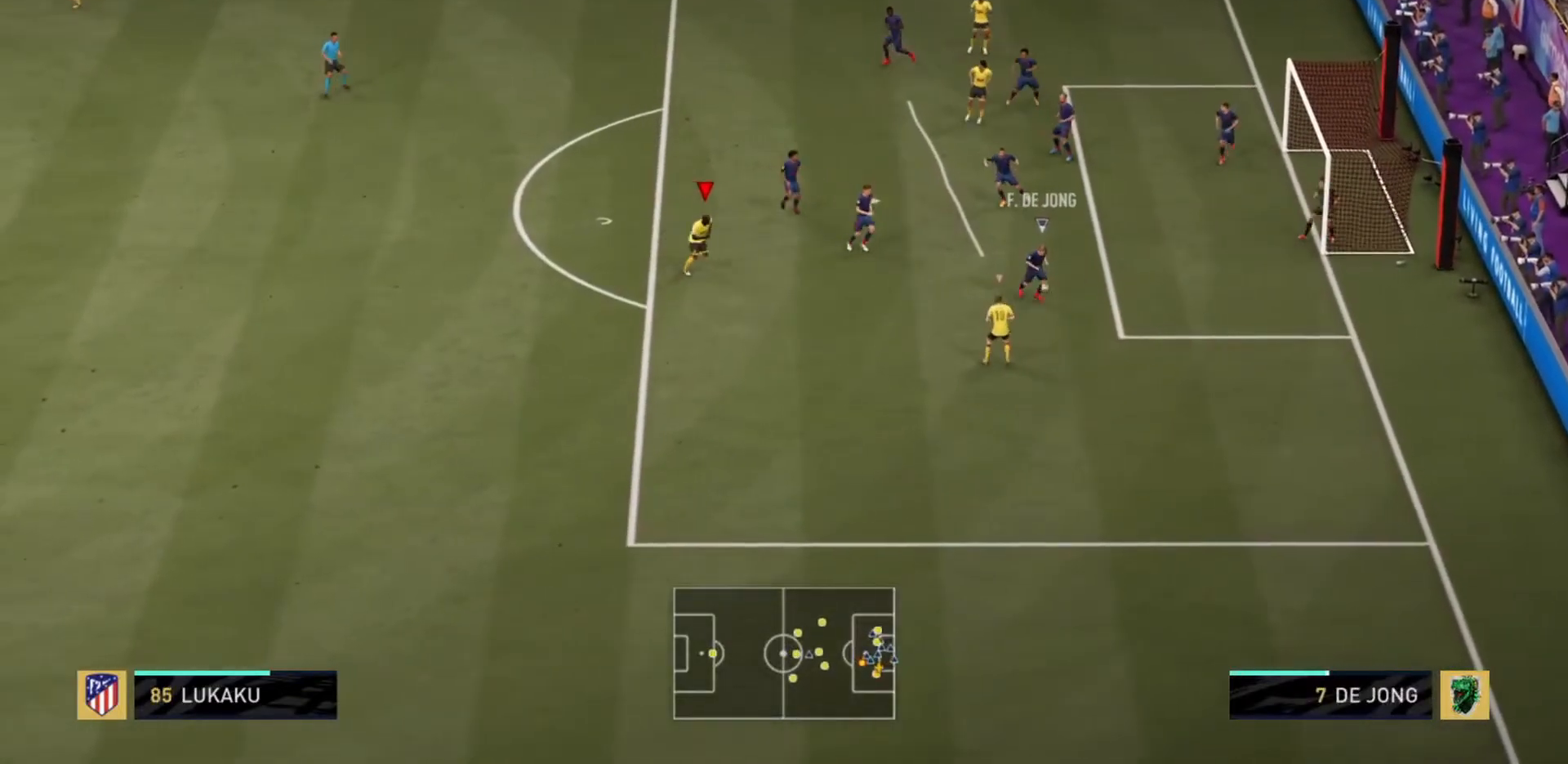
{"buttons": ["L2", "R2"], "left_stick": "down-right", "events": [[167, "left_stick", "right"], [200, "L2", "down"], [434, "left_stick", "down-right"]]}
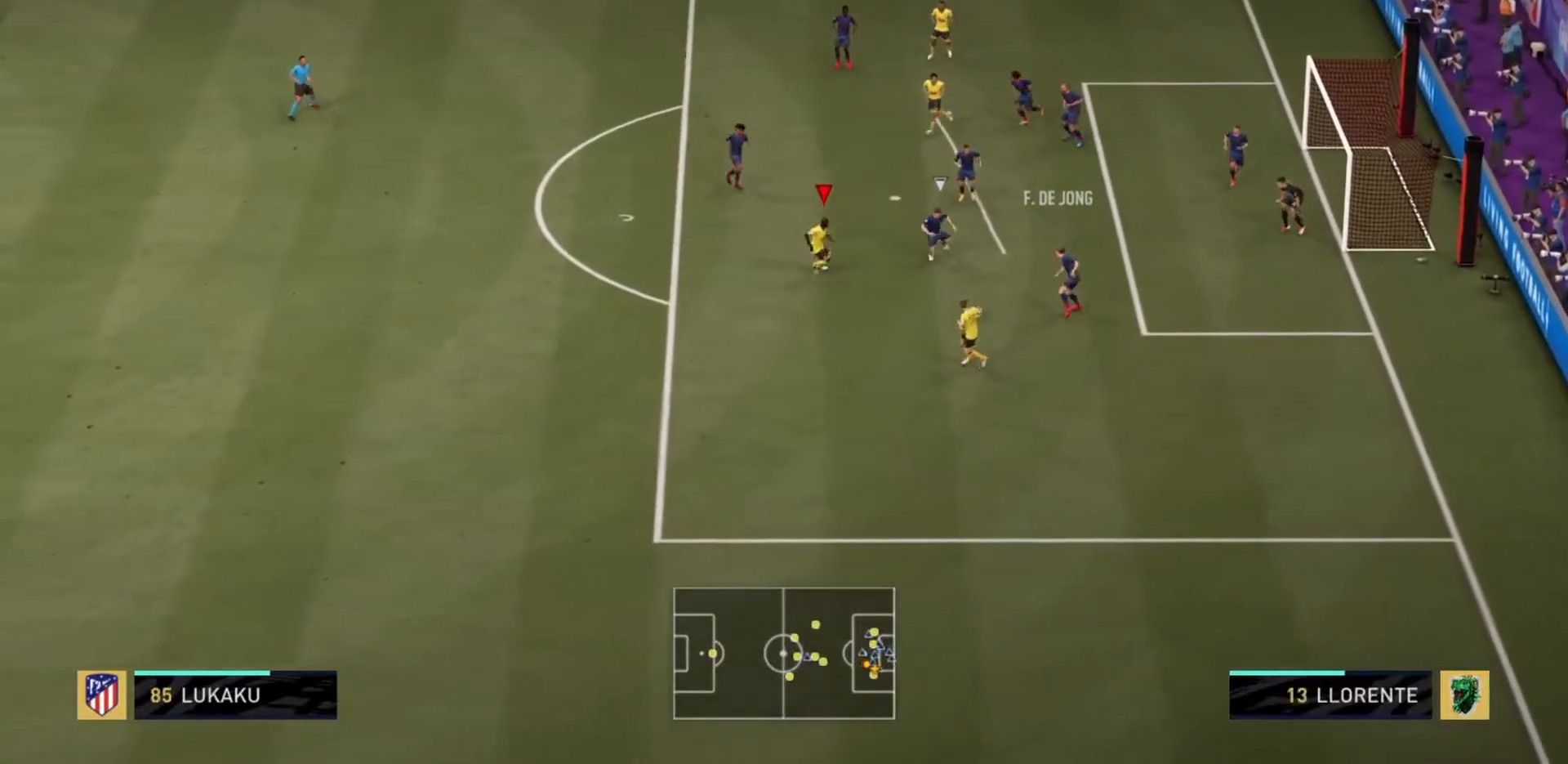
{"buttons": ["L2", "R2"], "left_stick": "down-left", "events": [[401, "left_stick", "down-left"]]}
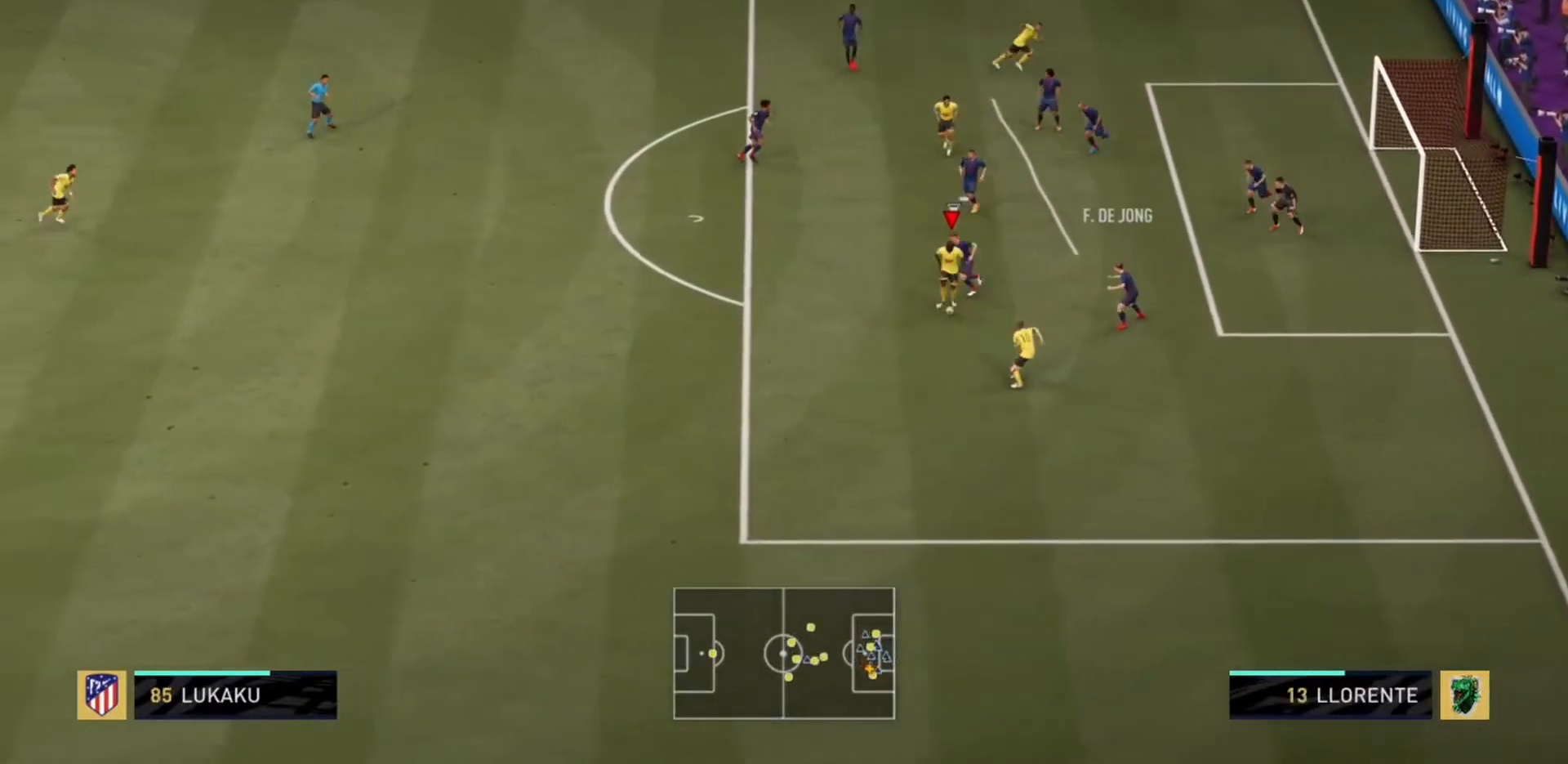
{"buttons": ["L2", "R2"], "left_stick": "left", "events": [[200, "left_stick", "left"]]}
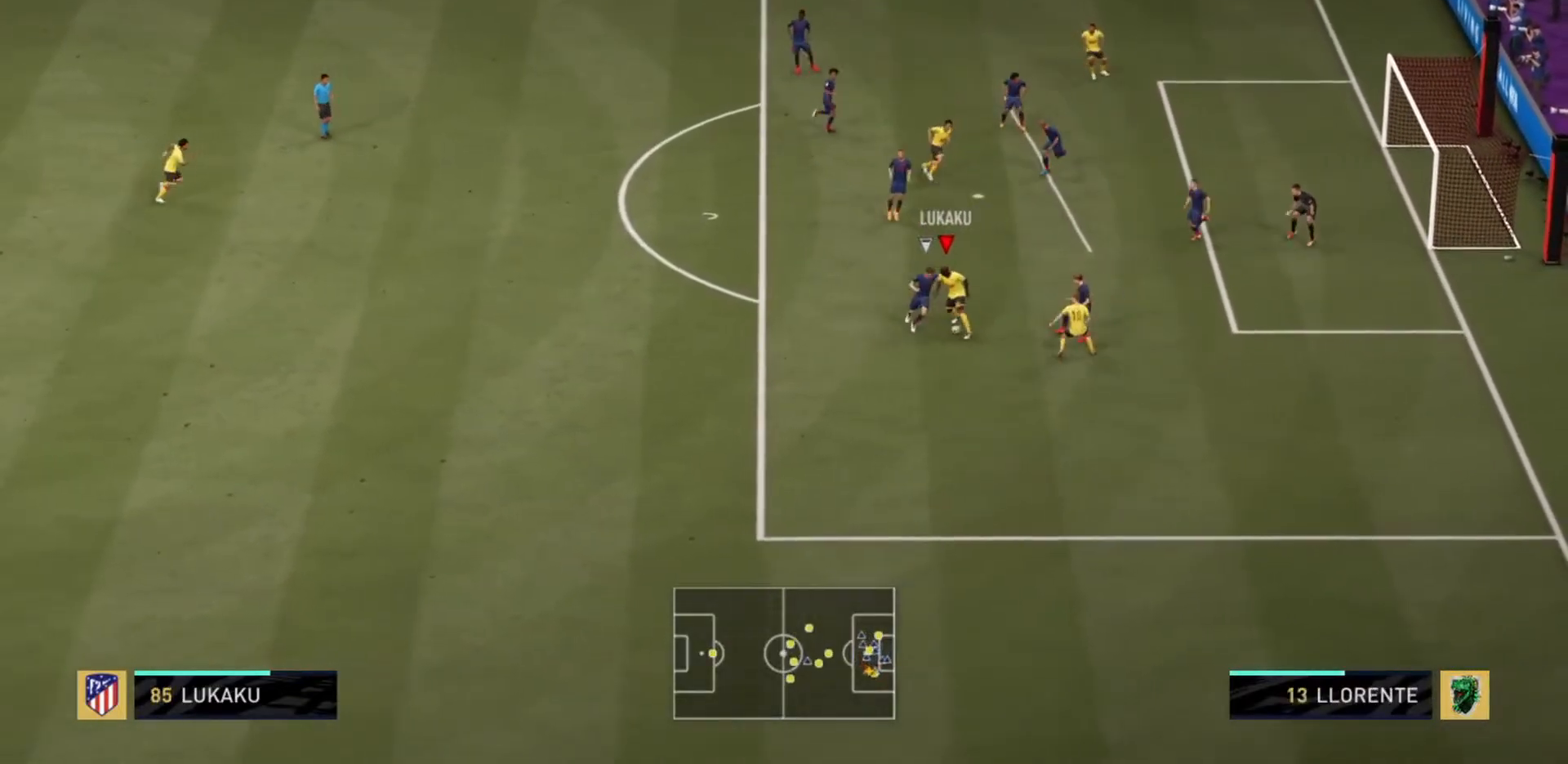
{"buttons": ["L2", "R2"], "left_stick": "down", "events": [[100, "left_stick", "down-left"], [467, "left_stick", "down"]]}
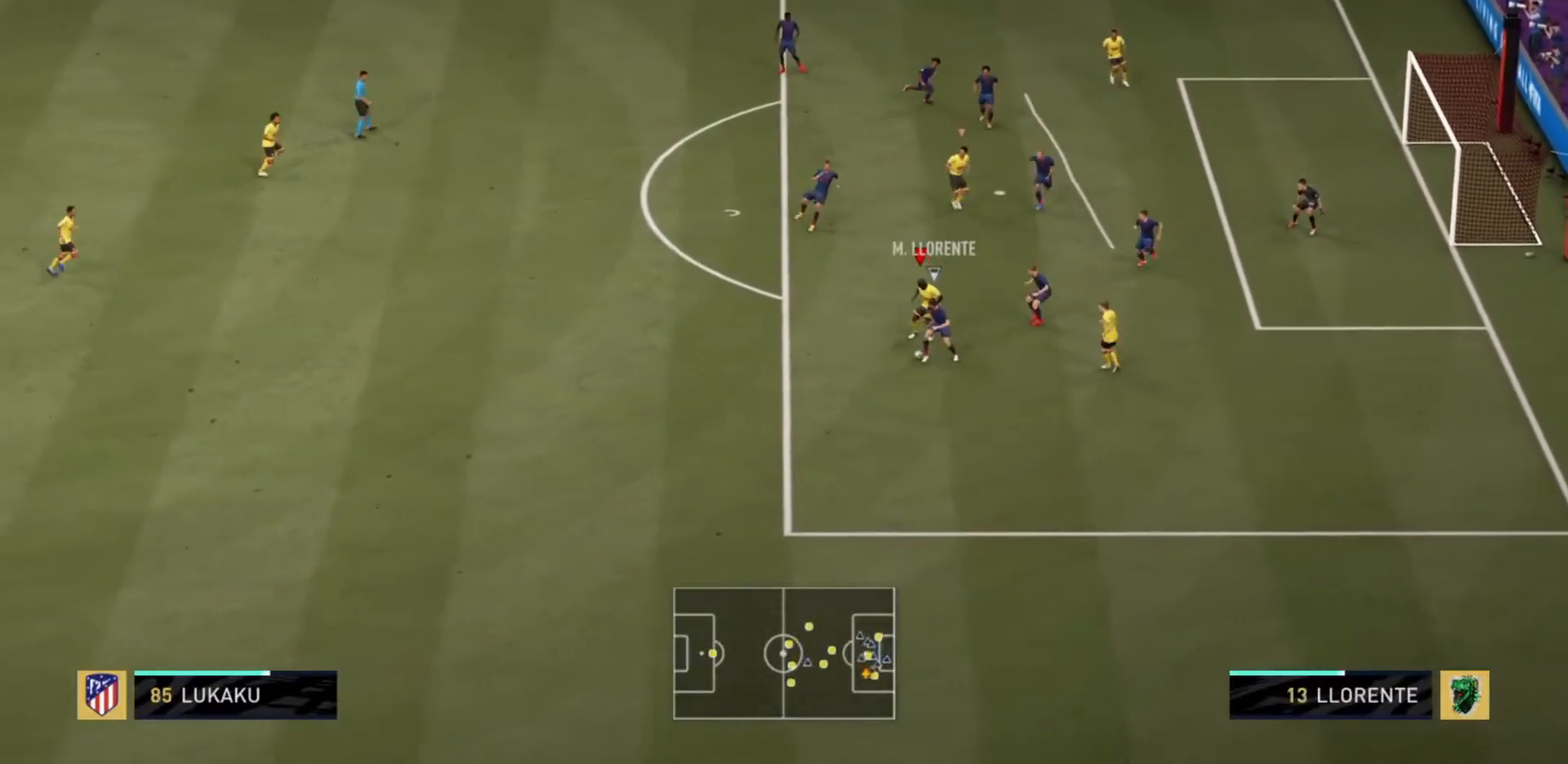
{"buttons": ["L2", "R2"], "left_stick": "down-left", "events": [[100, "left_stick", "down-left"], [133, "R2", "up"], [434, "R2", "down"]]}
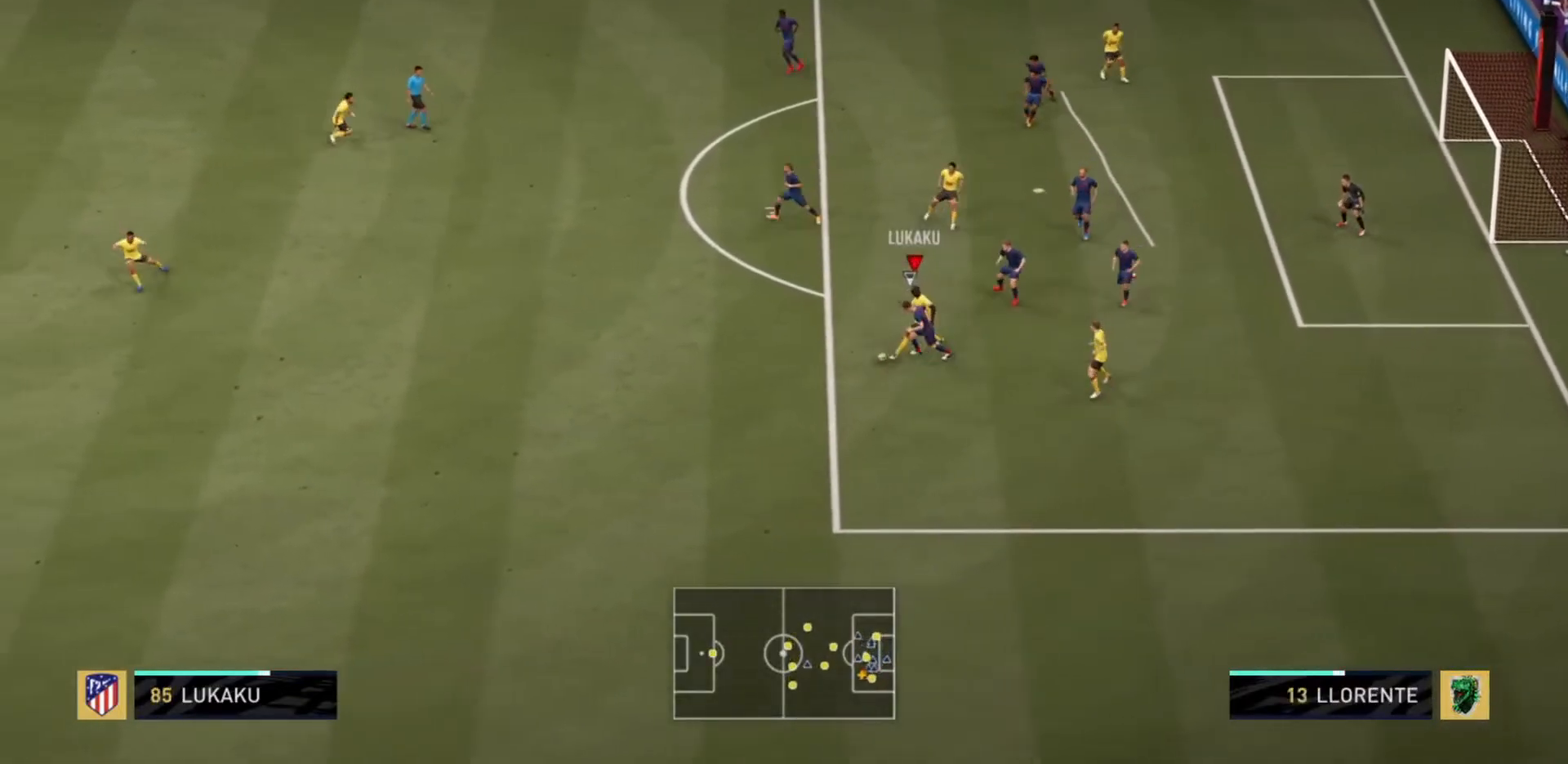
{"buttons": ["R2"], "left_stick": "down-left", "events": [[134, "L2", "up"]]}
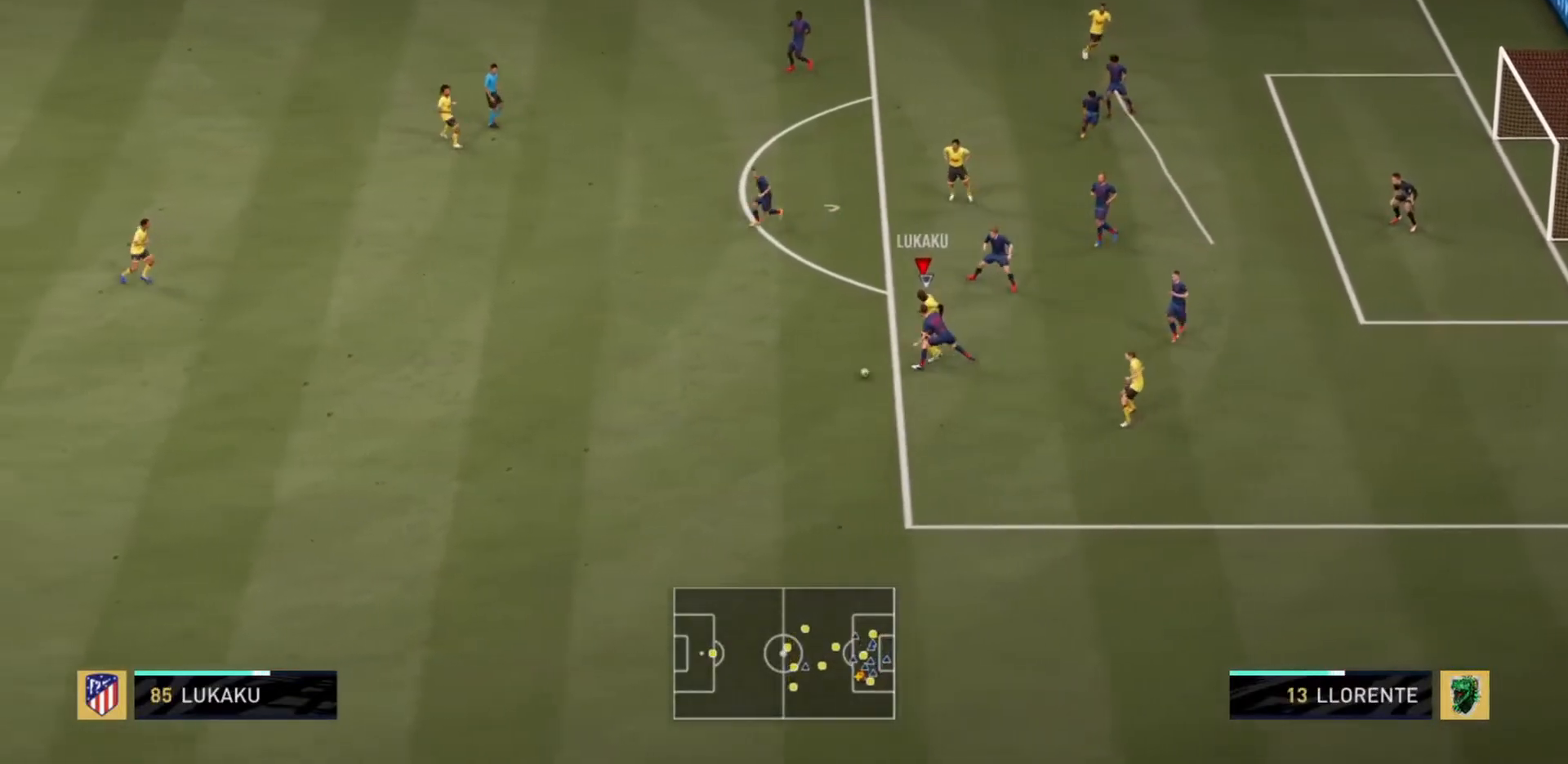
{"buttons": ["R2"], "left_stick": "left", "events": [[33, "left_stick", "left"]]}
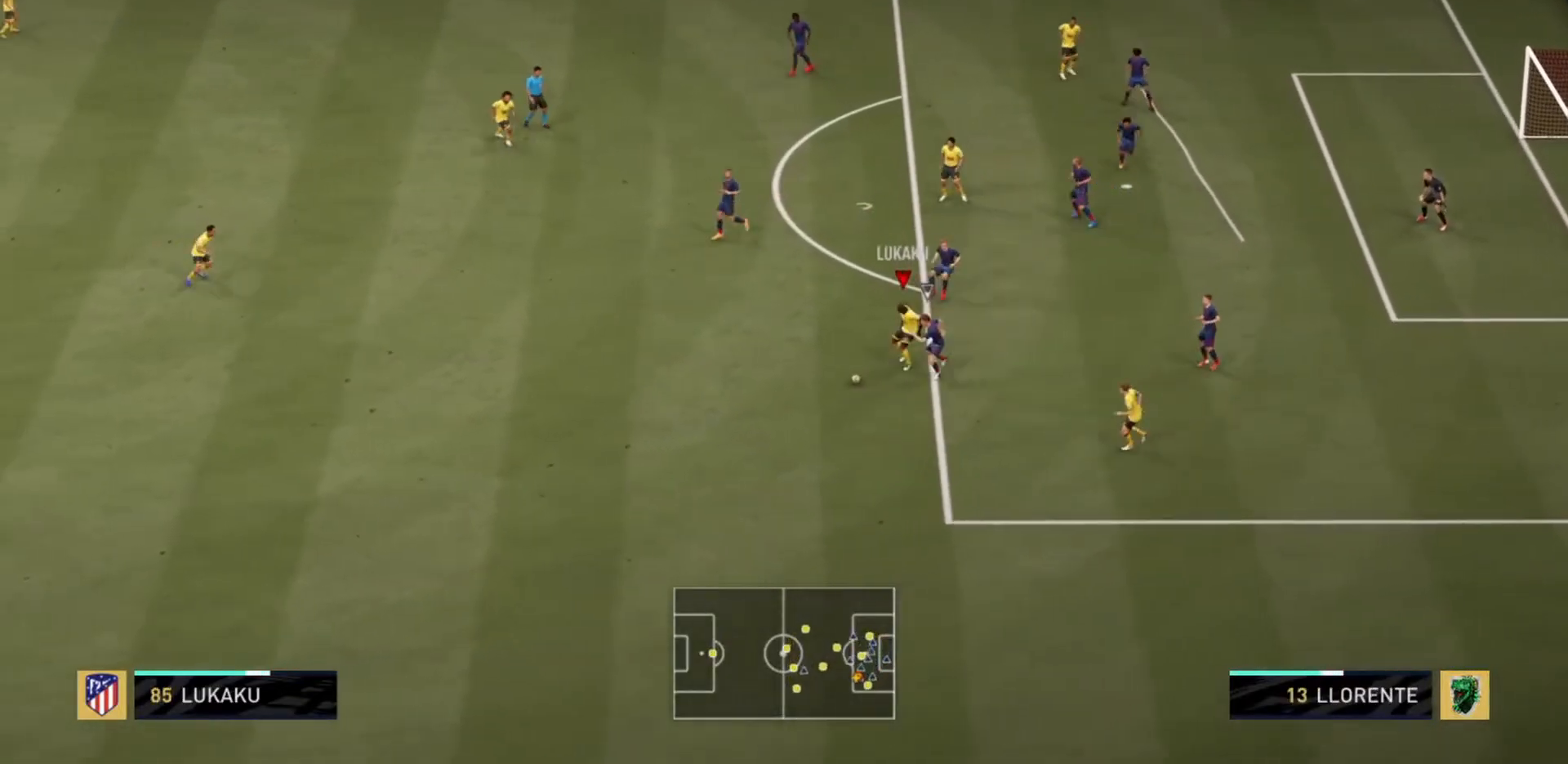
{"buttons": ["L2"], "left_stick": "up-left", "events": [[100, "left_stick", "down-left"], [267, "left_stick", "up-left"], [301, "L2", "down"], [401, "R2", "up"]]}
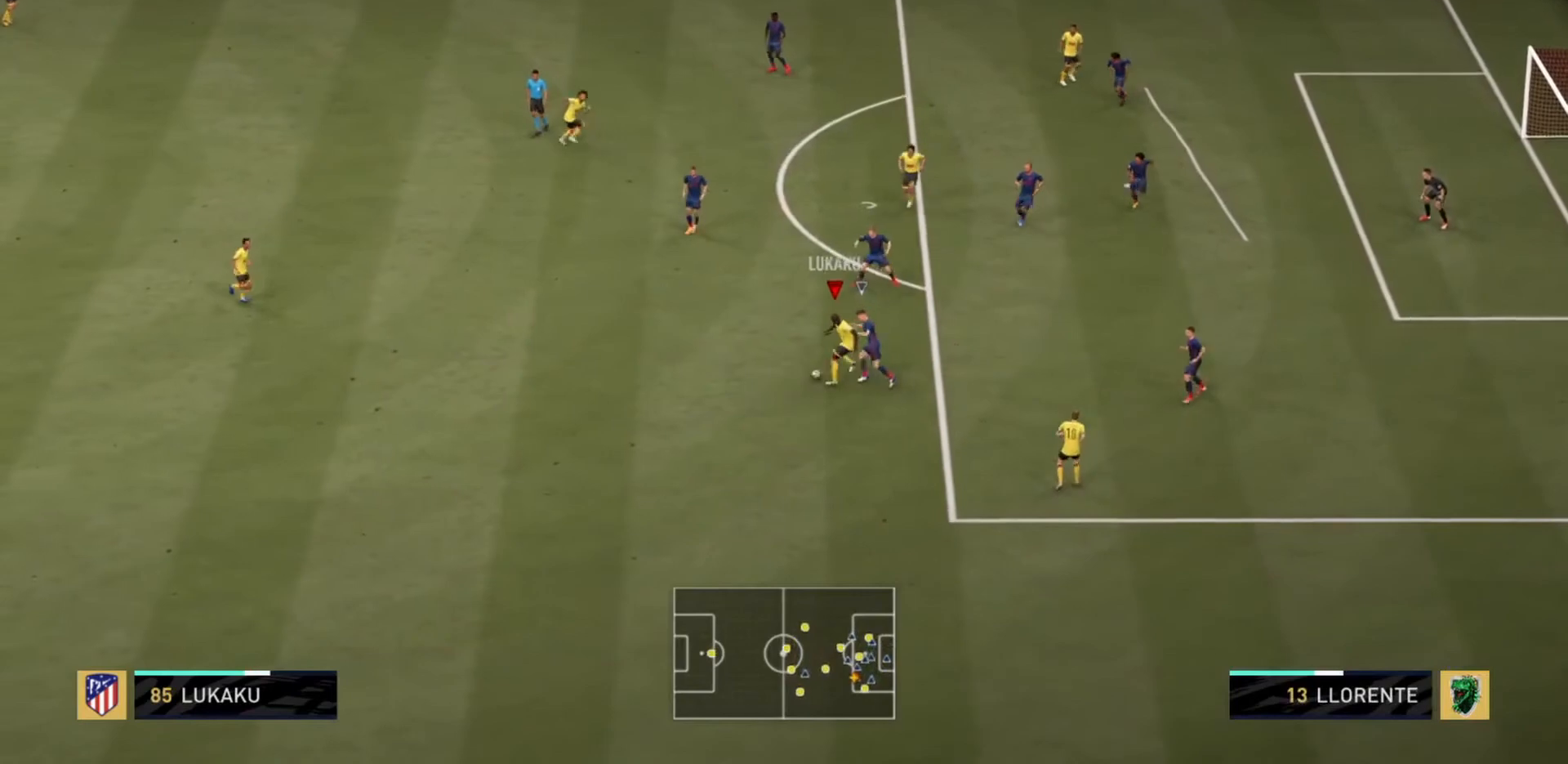
{"buttons": ["L2", "R2"], "left_stick": "up", "events": [[200, "left_stick", "up"], [500, "R2", "down"]]}
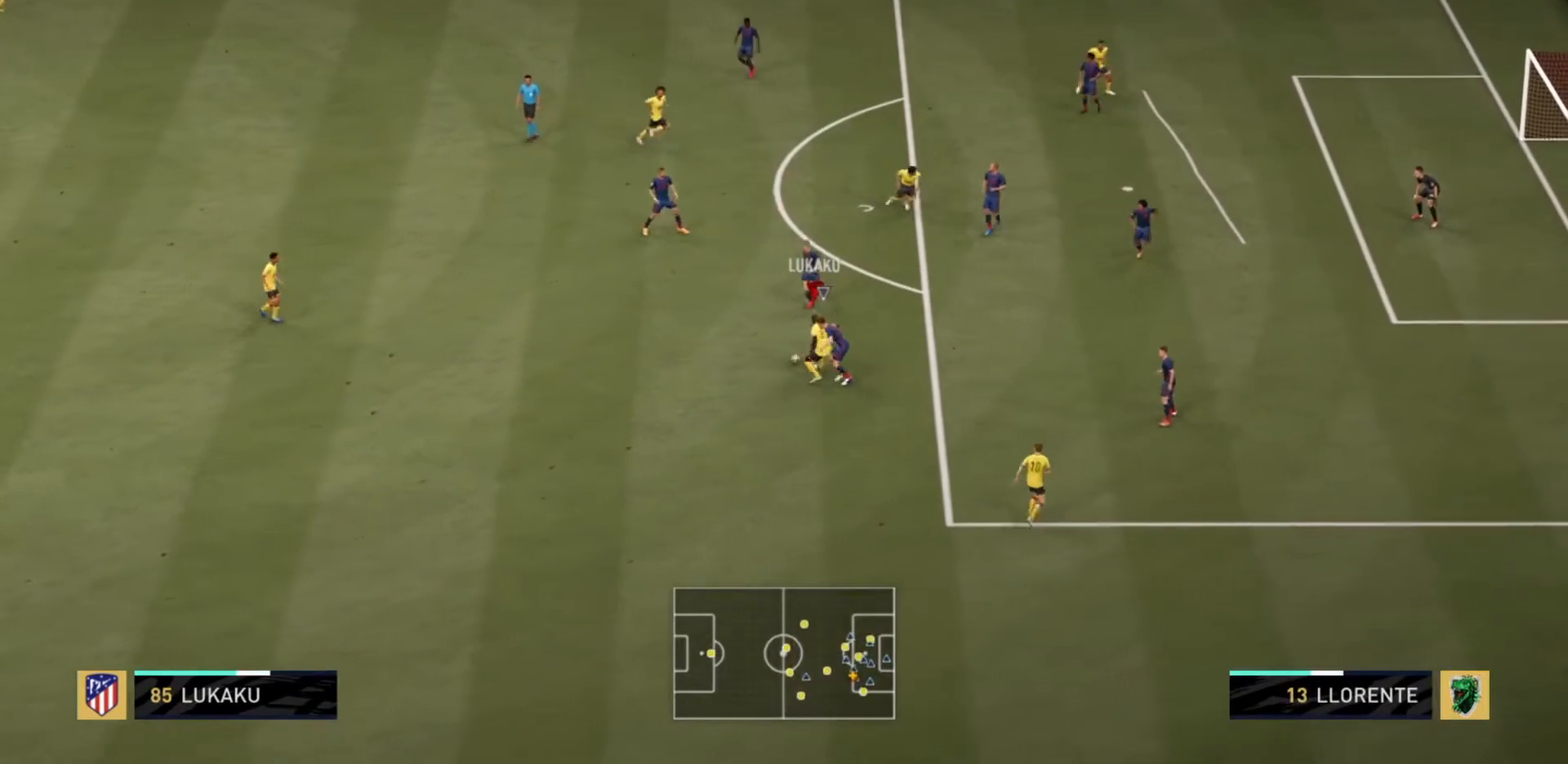
{"buttons": ["L2", "R2"], "left_stick": "up-right", "events": [[100, "left_stick", "up-right"]]}
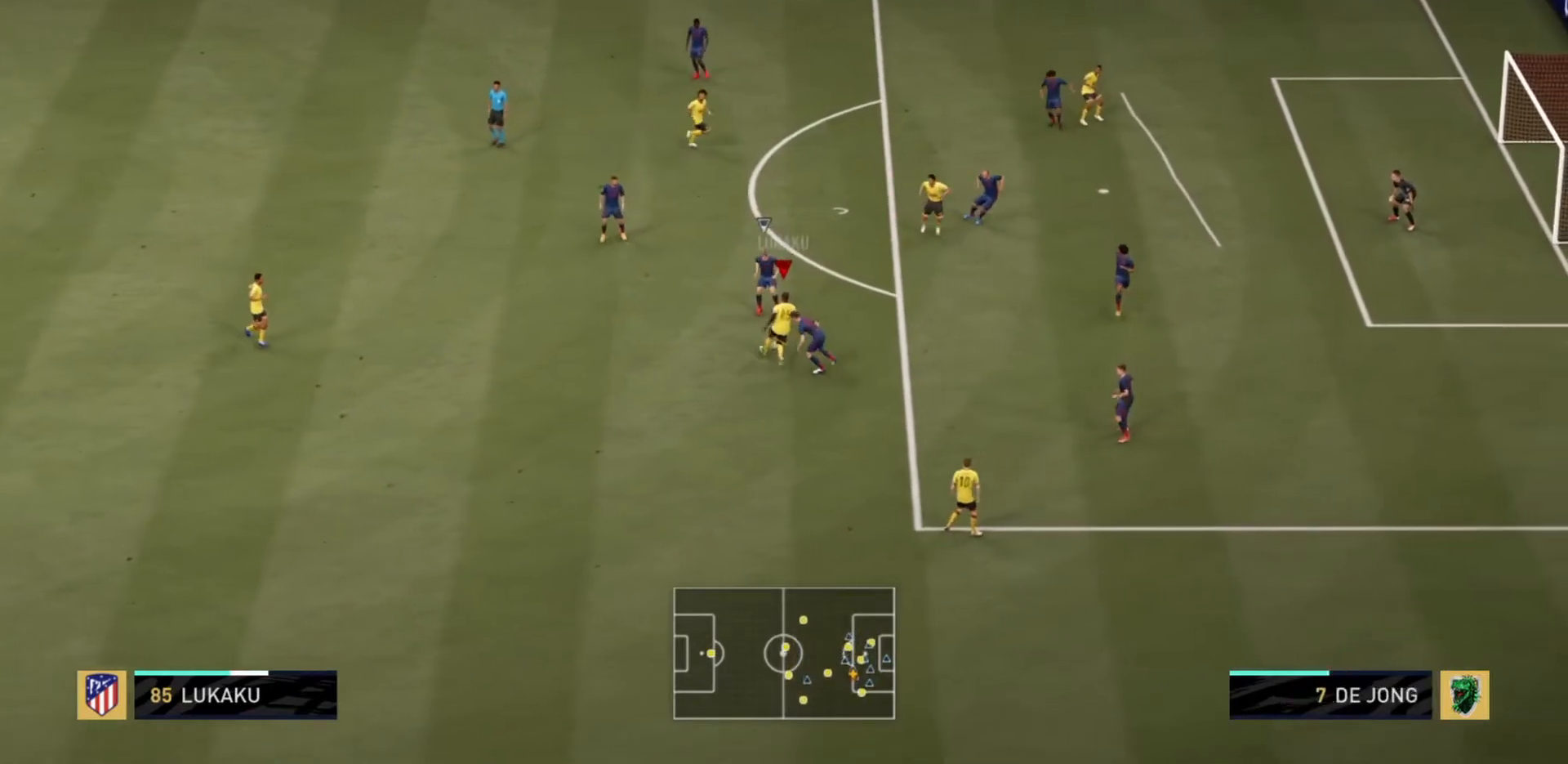
{"buttons": ["R2"], "left_stick": "up-right", "events": [[500, "L2", "up"]]}
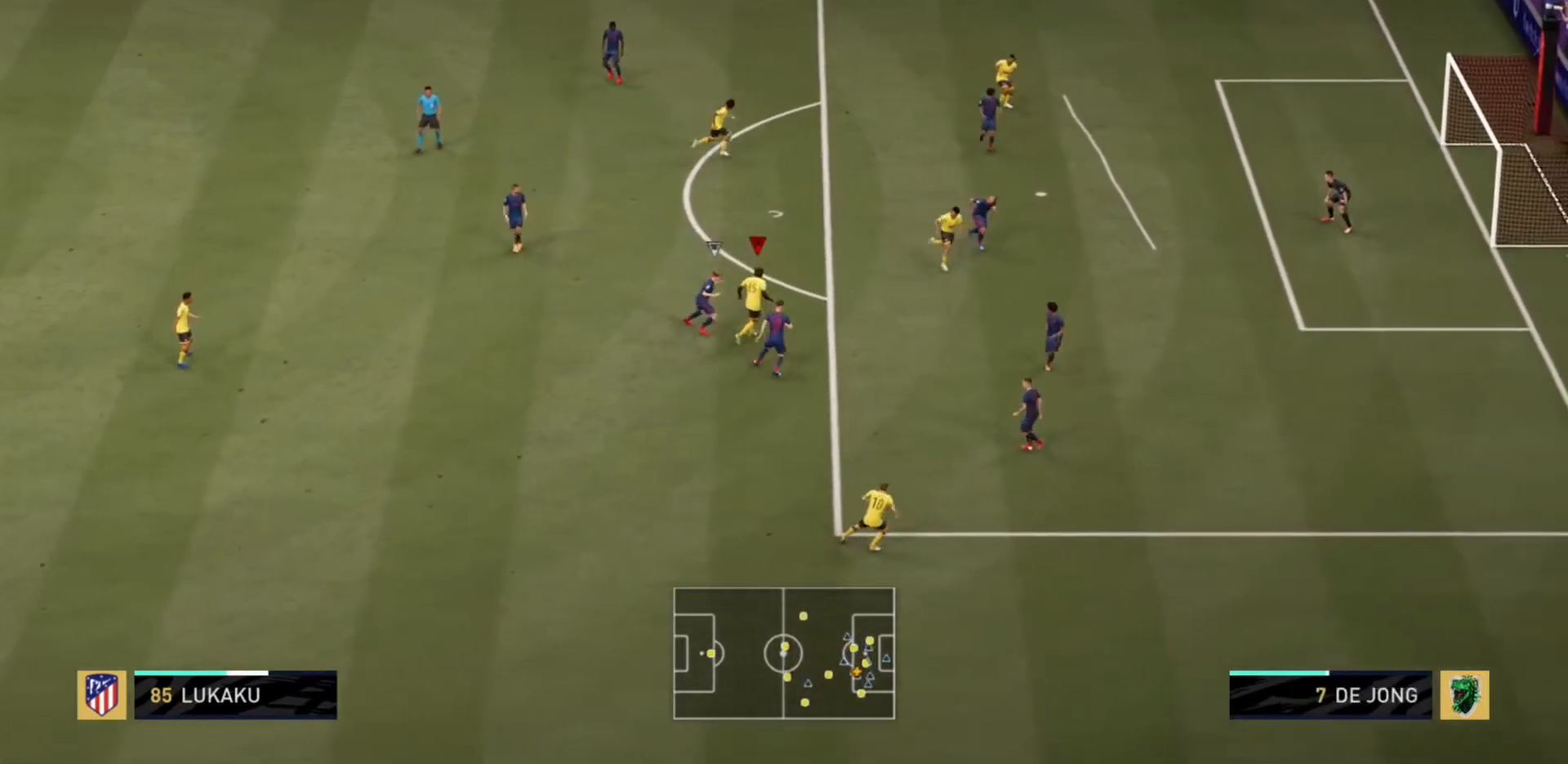
{"buttons": ["R2"], "left_stick": "up", "events": [[467, "left_stick", "up"]]}
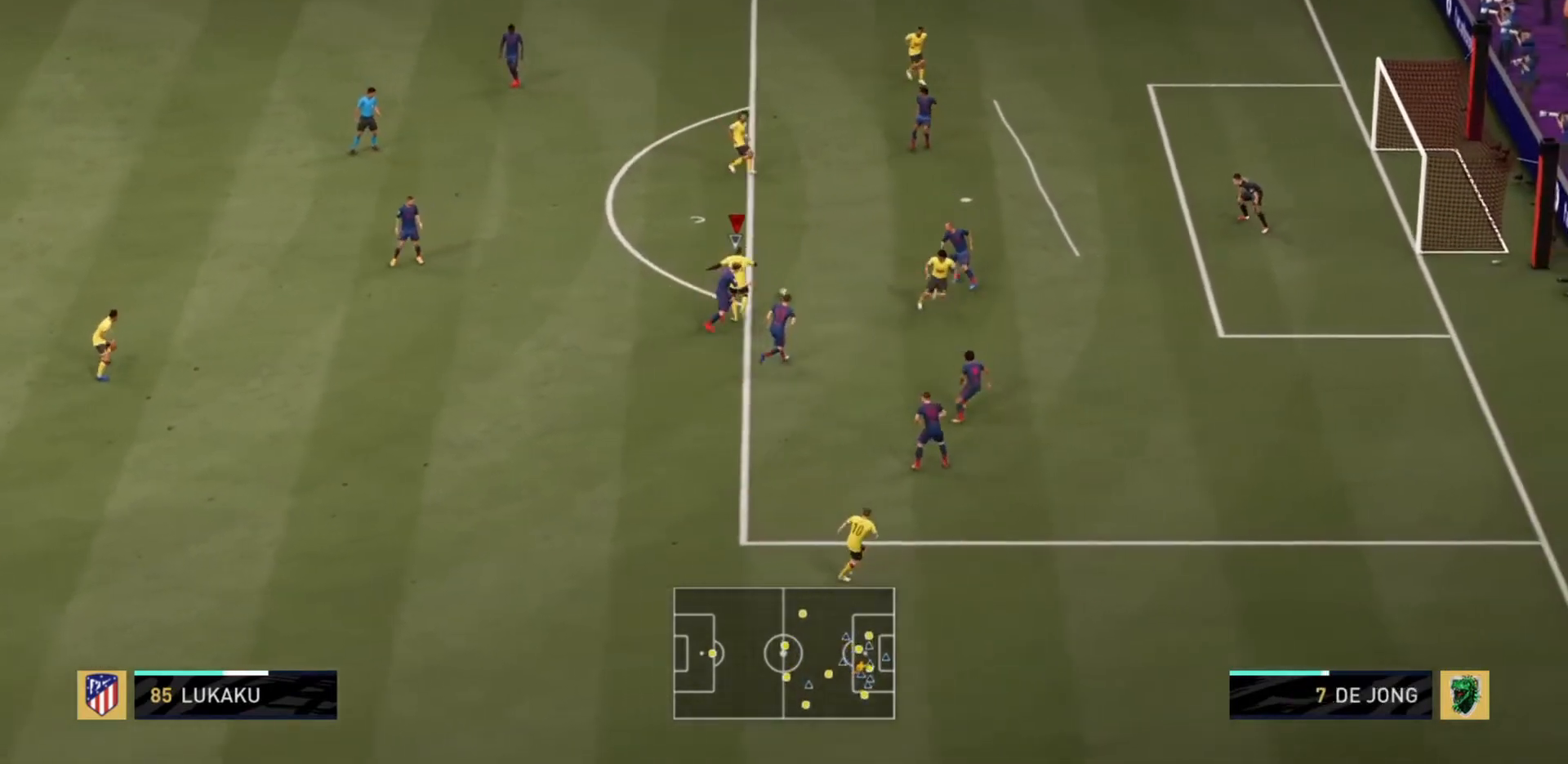
{"buttons": ["R2"], "left_stick": "up", "events": []}
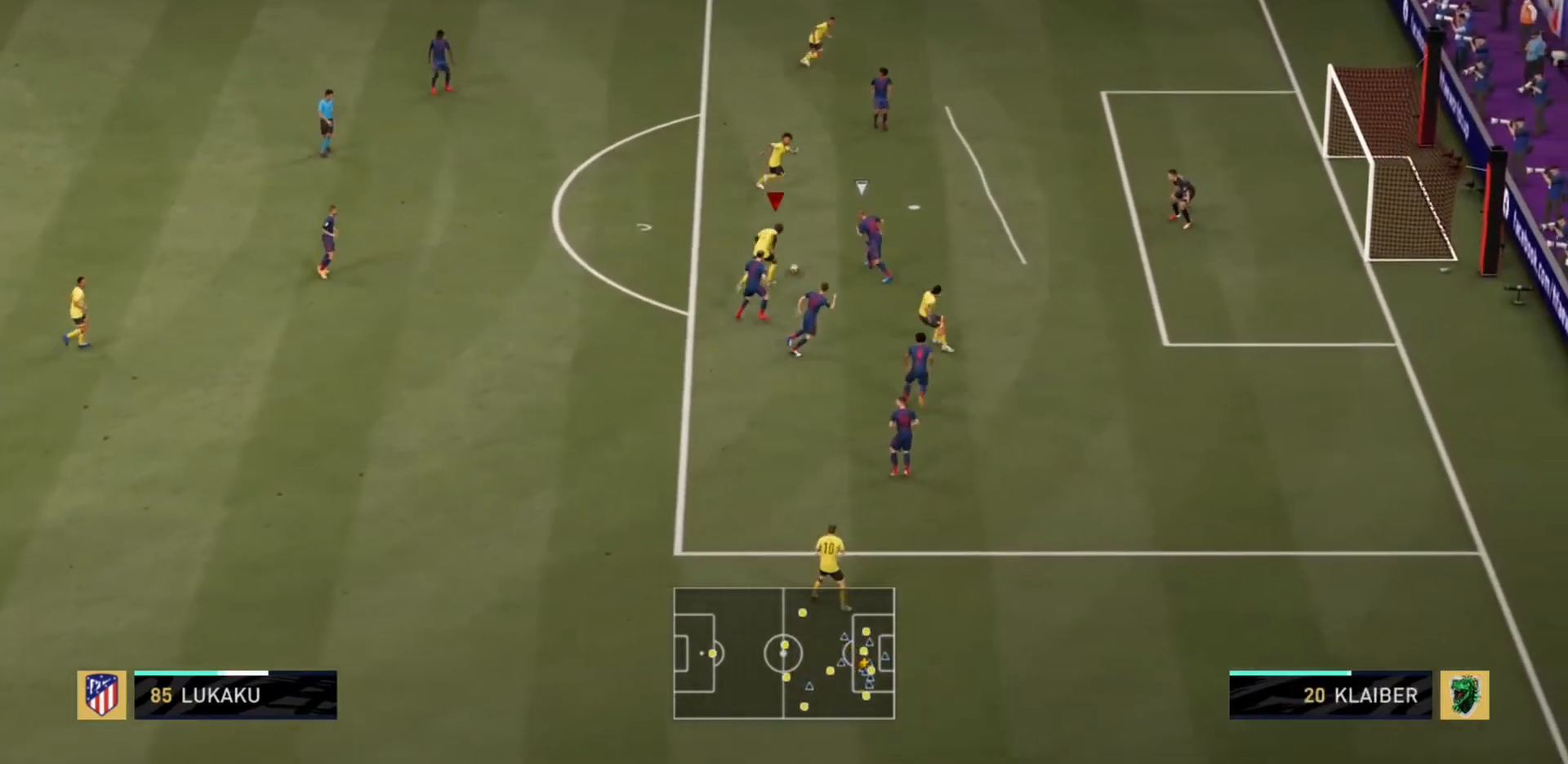
{"buttons": [], "left_stick": "down"}
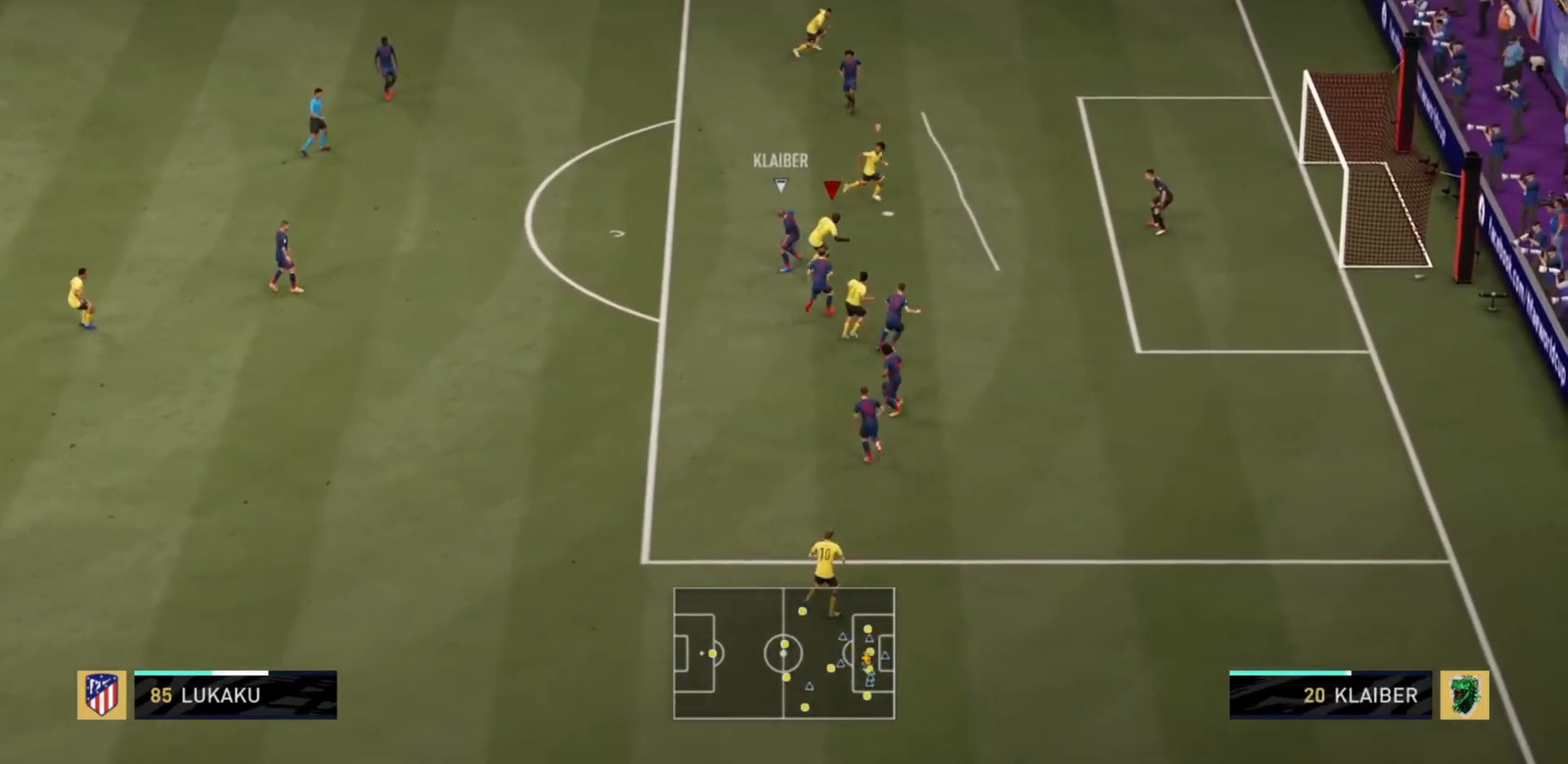
{"buttons": [], "left_stick": "up", "events": [[167, "left_stick", "down-right"], [267, "left_stick", "down"], [434, "left_stick", "center"], [500, "left_stick", "up"]]}
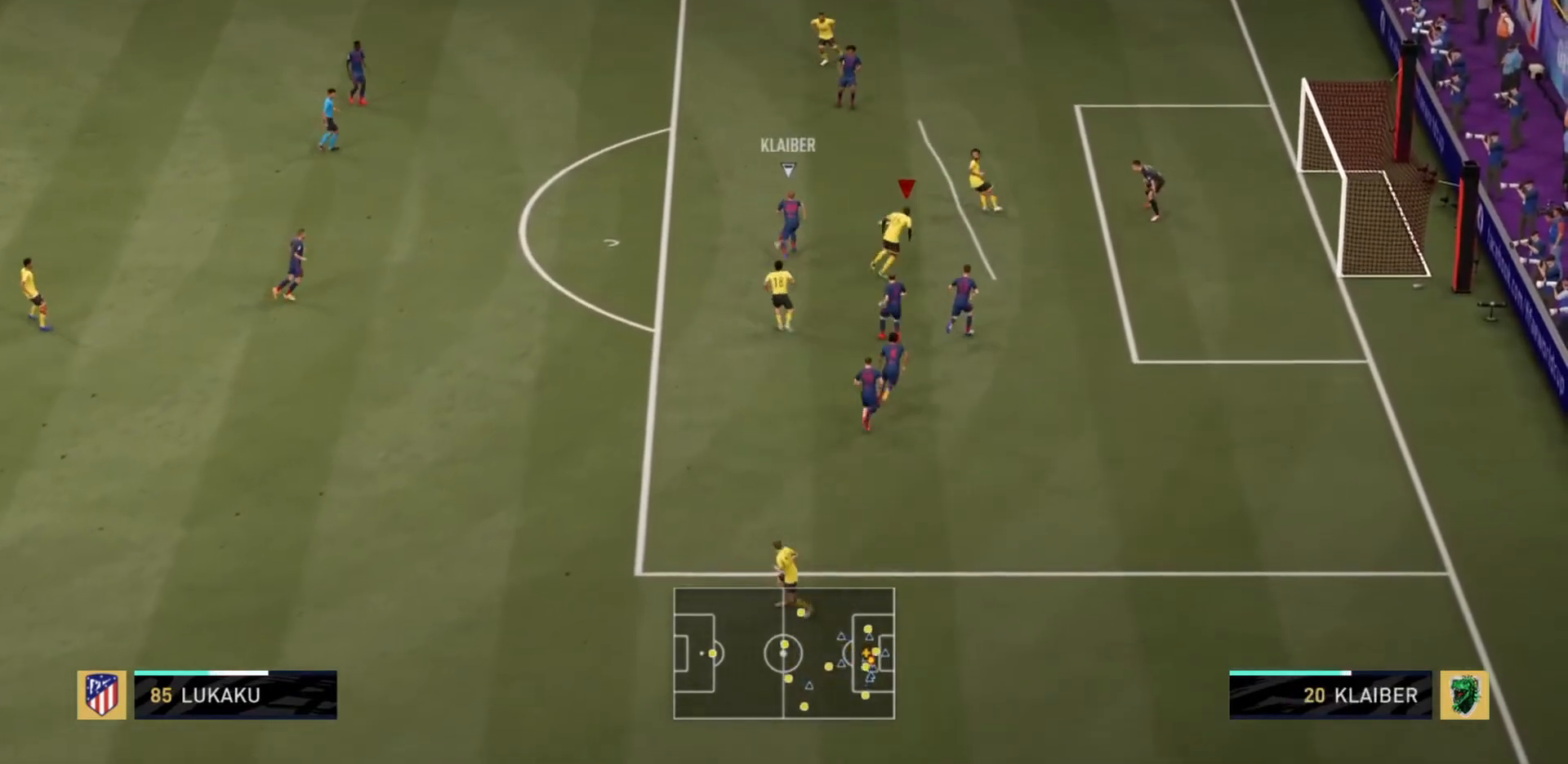
{"buttons": ["L1", "R2"], "left_stick": "up-left", "events": [[134, "left_stick", "up-left"], [367, "L1", "down"], [434, "R2", "down"]]}
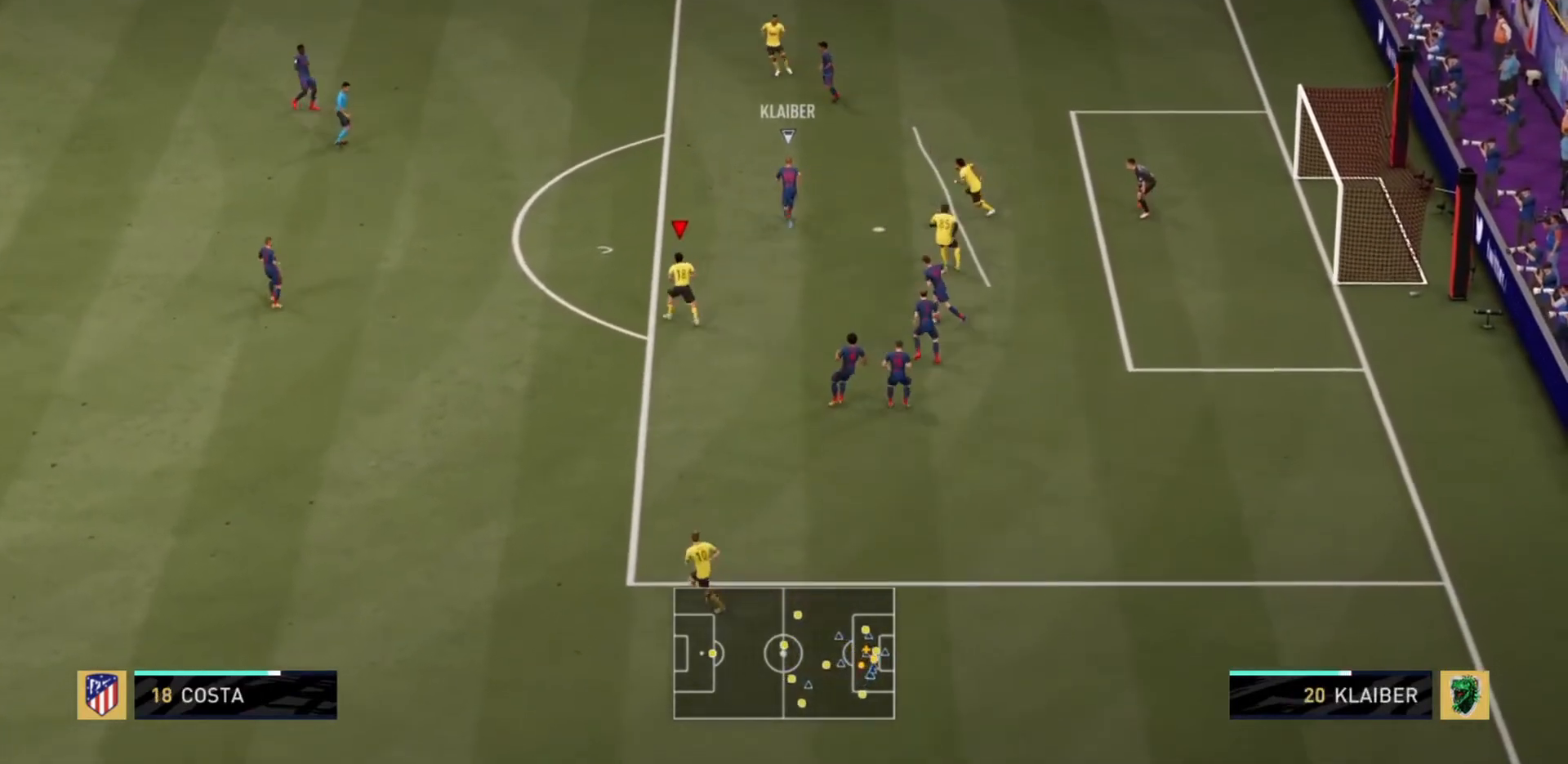
{"buttons": ["R2"], "left_stick": "up-left", "events": [[33, "L1", "up"]]}
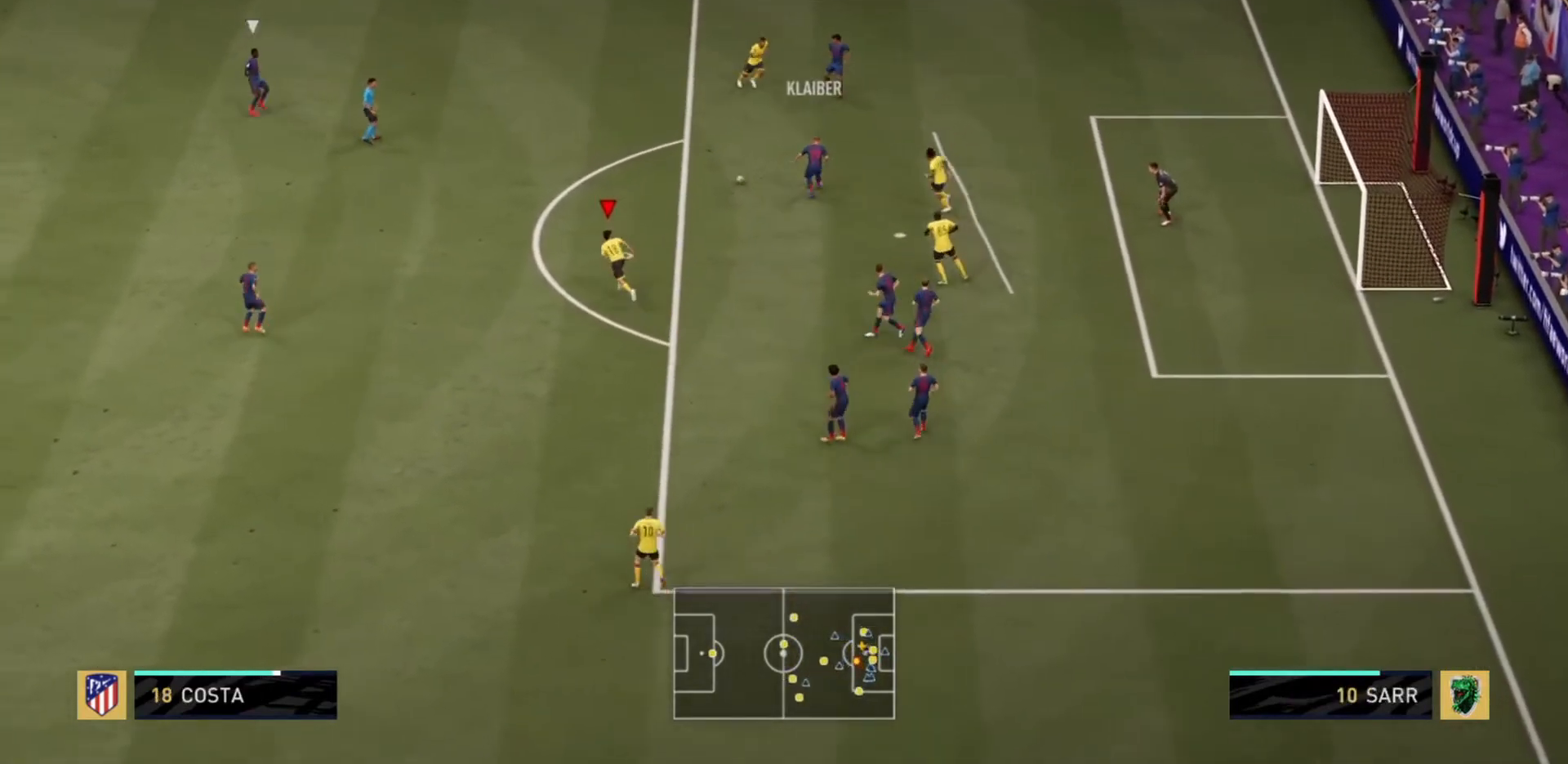
{"buttons": ["R2"], "left_stick": "left", "events": [[234, "left_stick", "left"]]}
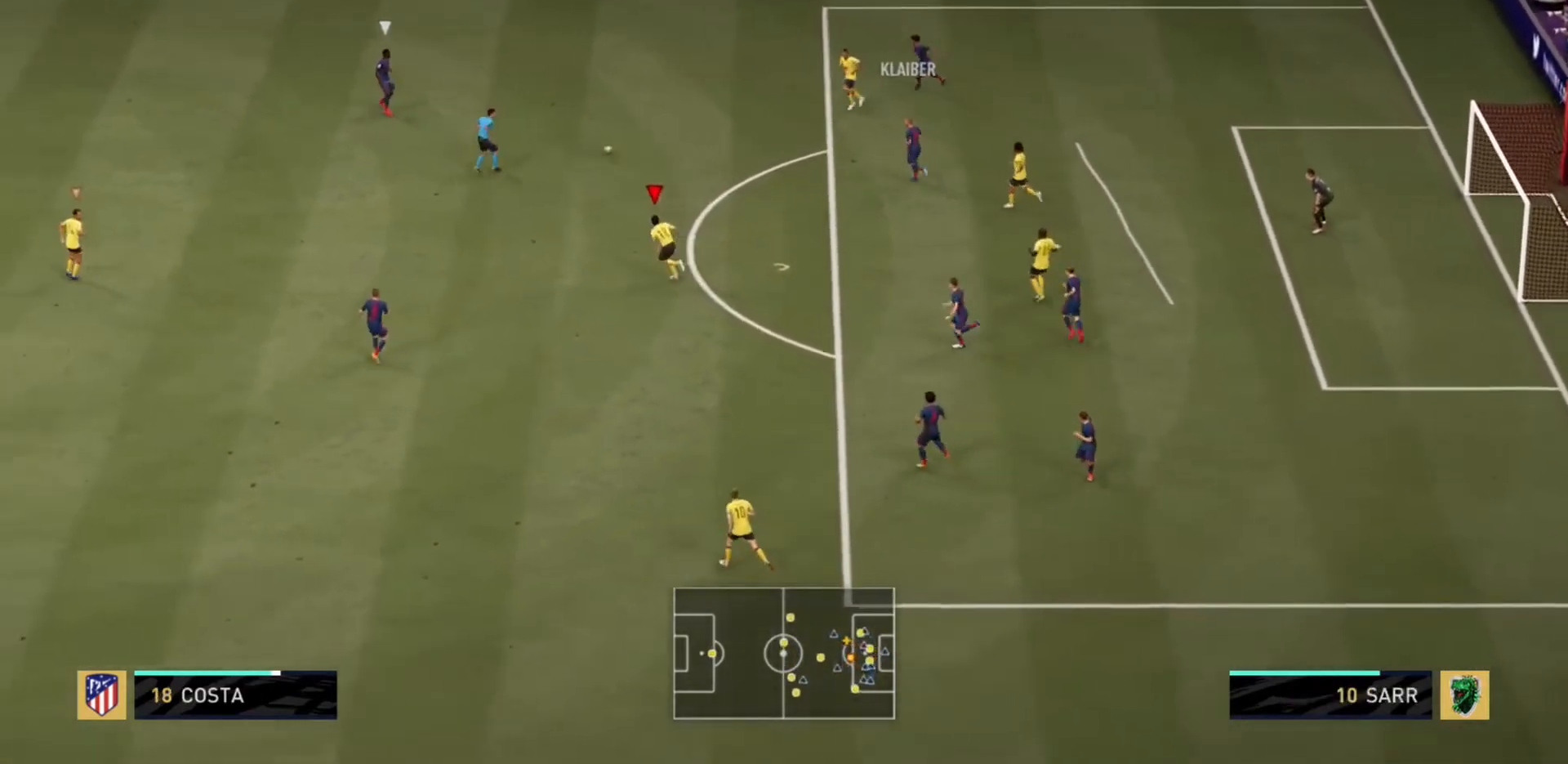
{"buttons": ["R2"], "left_stick": "left", "events": []}
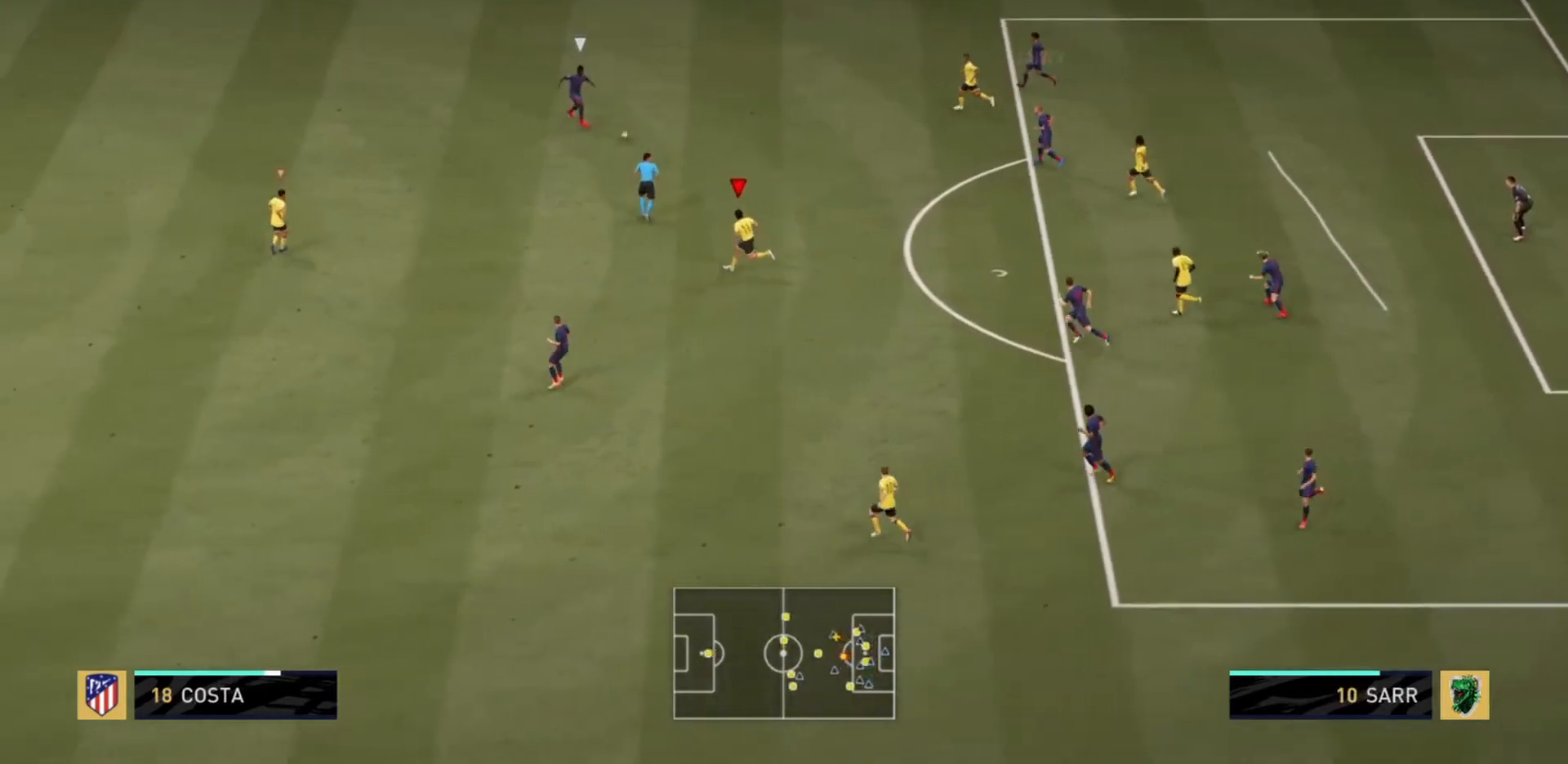
{"buttons": ["R2"], "left_stick": "left", "events": []}
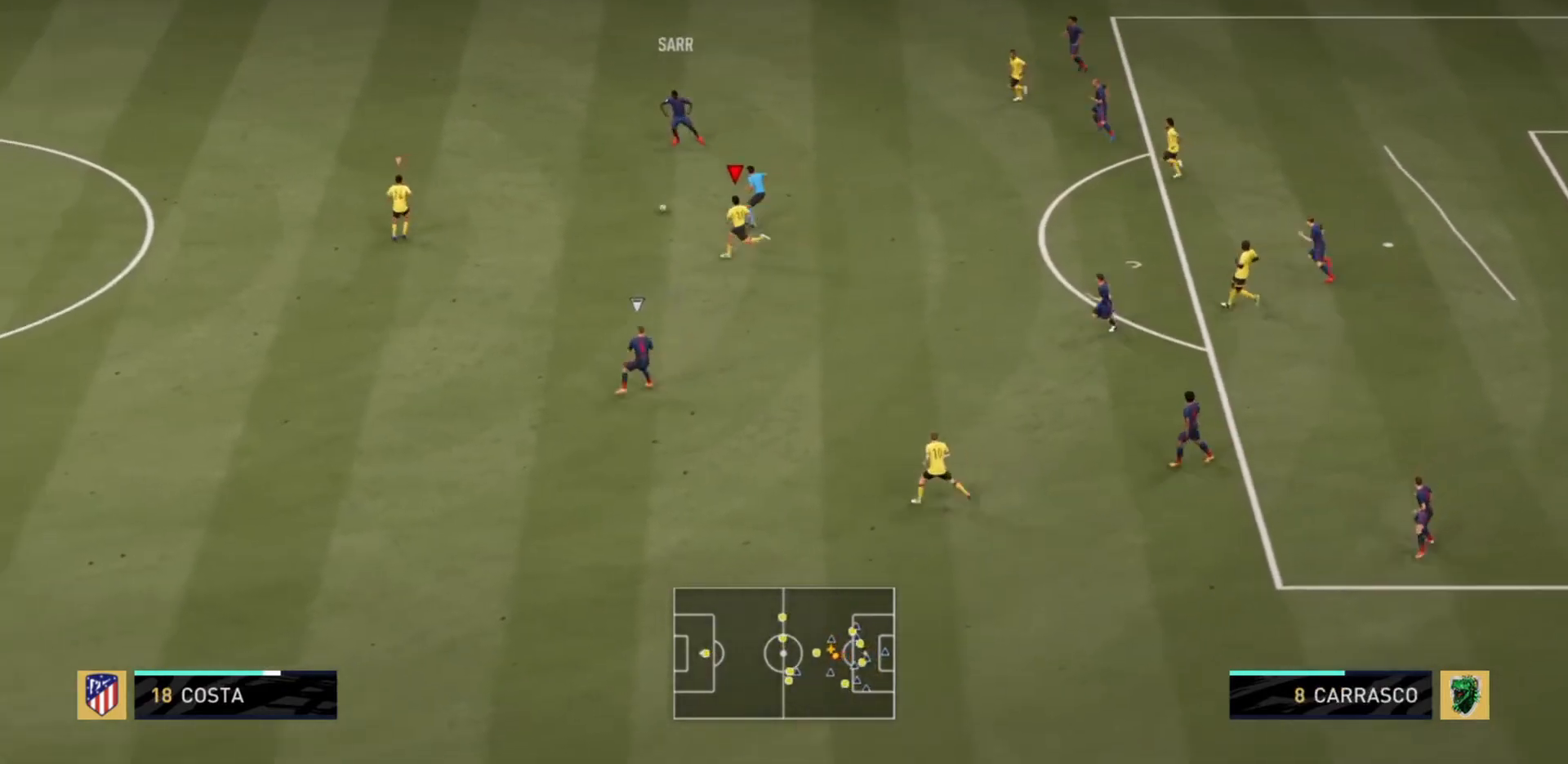
{"buttons": ["CIRCLE", "R2"], "left_stick": "down-left", "events": [[233, "left_stick", "down-left"], [400, "CIRCLE", "down"]]}
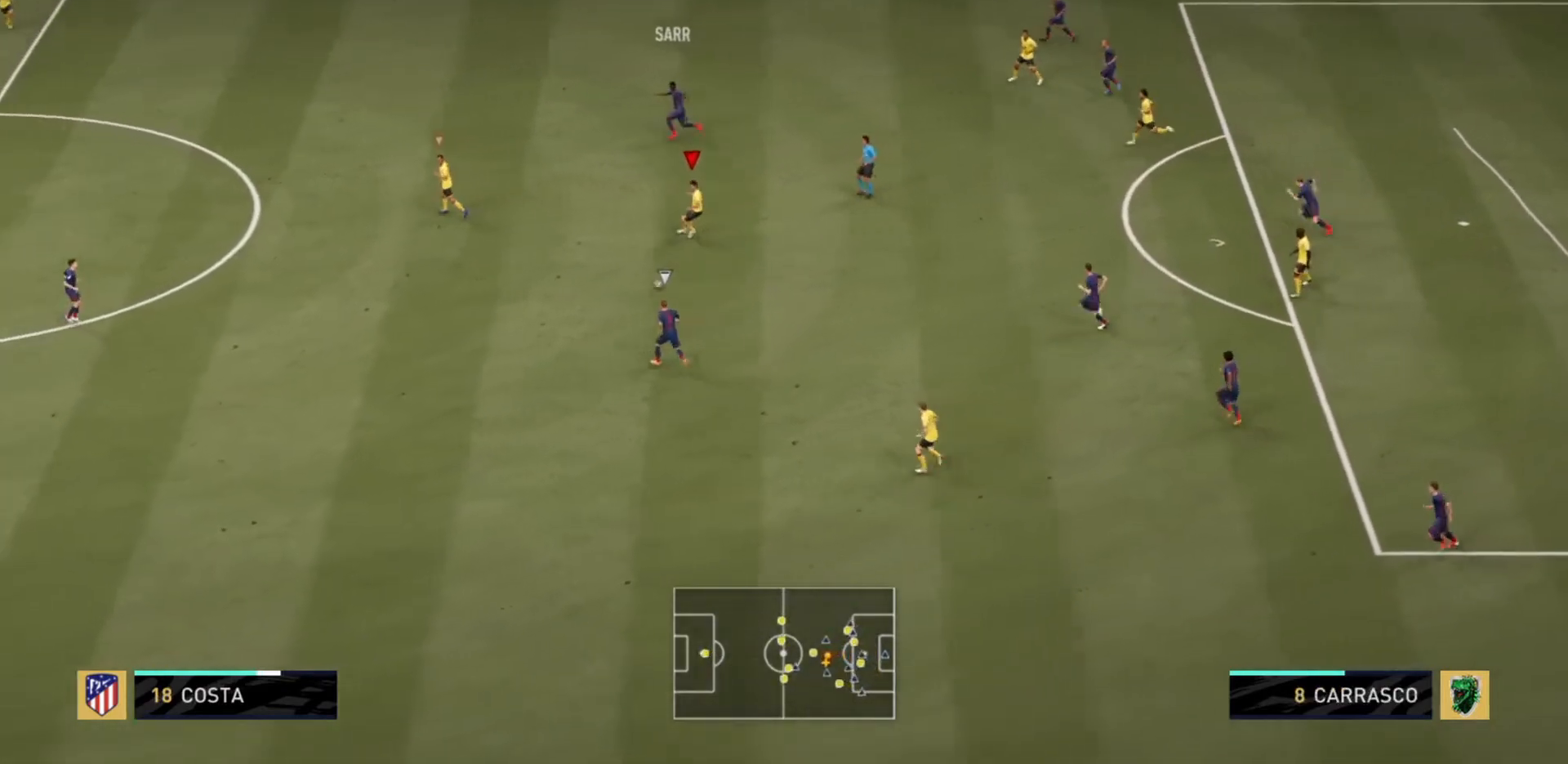
{"buttons": ["L1", "L2", "R2"], "left_stick": "down-left", "events": [[34, "CIRCLE", "up"], [467, "L1", "down"], [467, "L2", "down"]]}
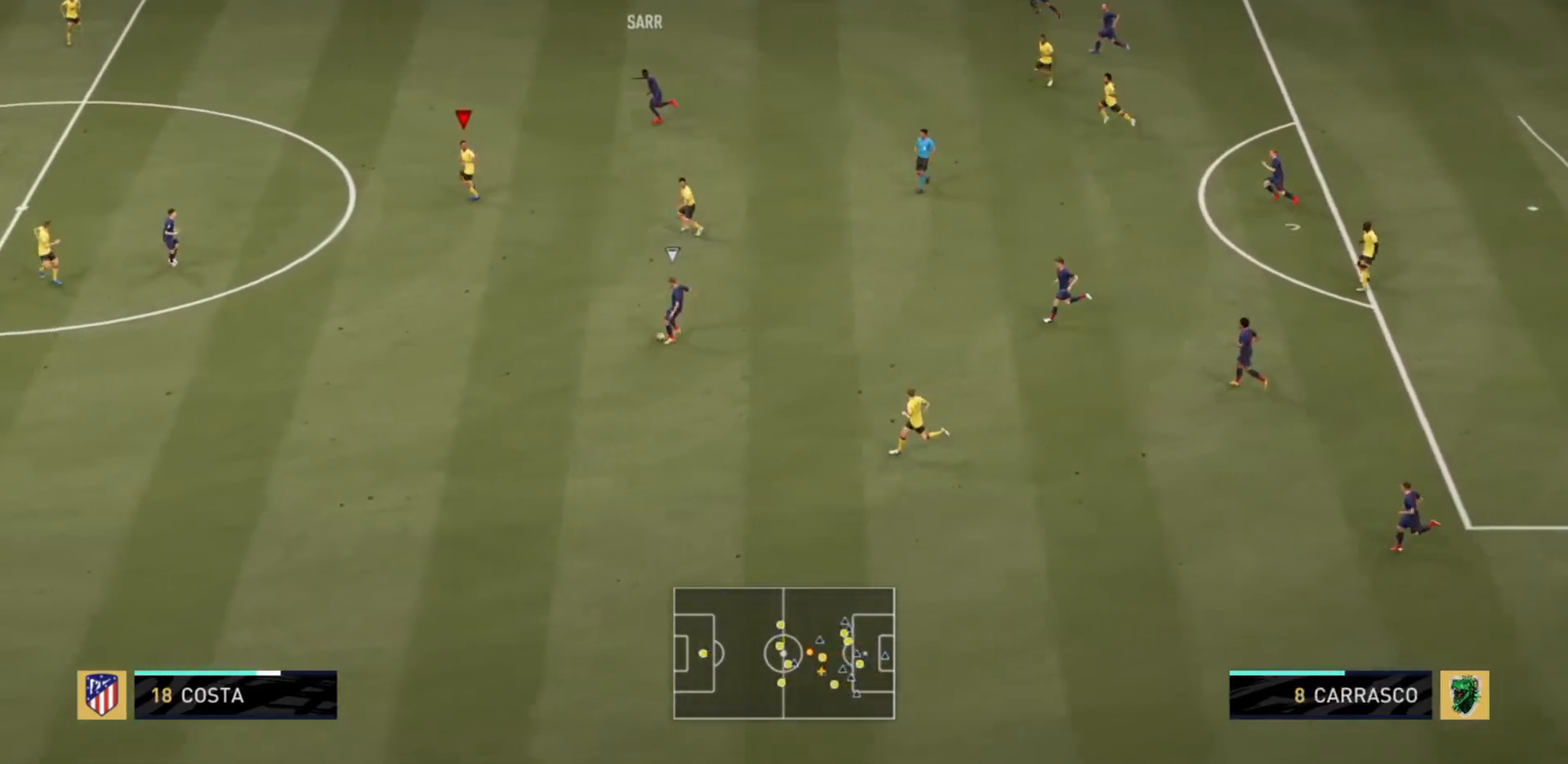
{"buttons": ["R2"], "left_stick": "down-left", "events": [[100, "L1", "up"], [100, "L2", "up"]]}
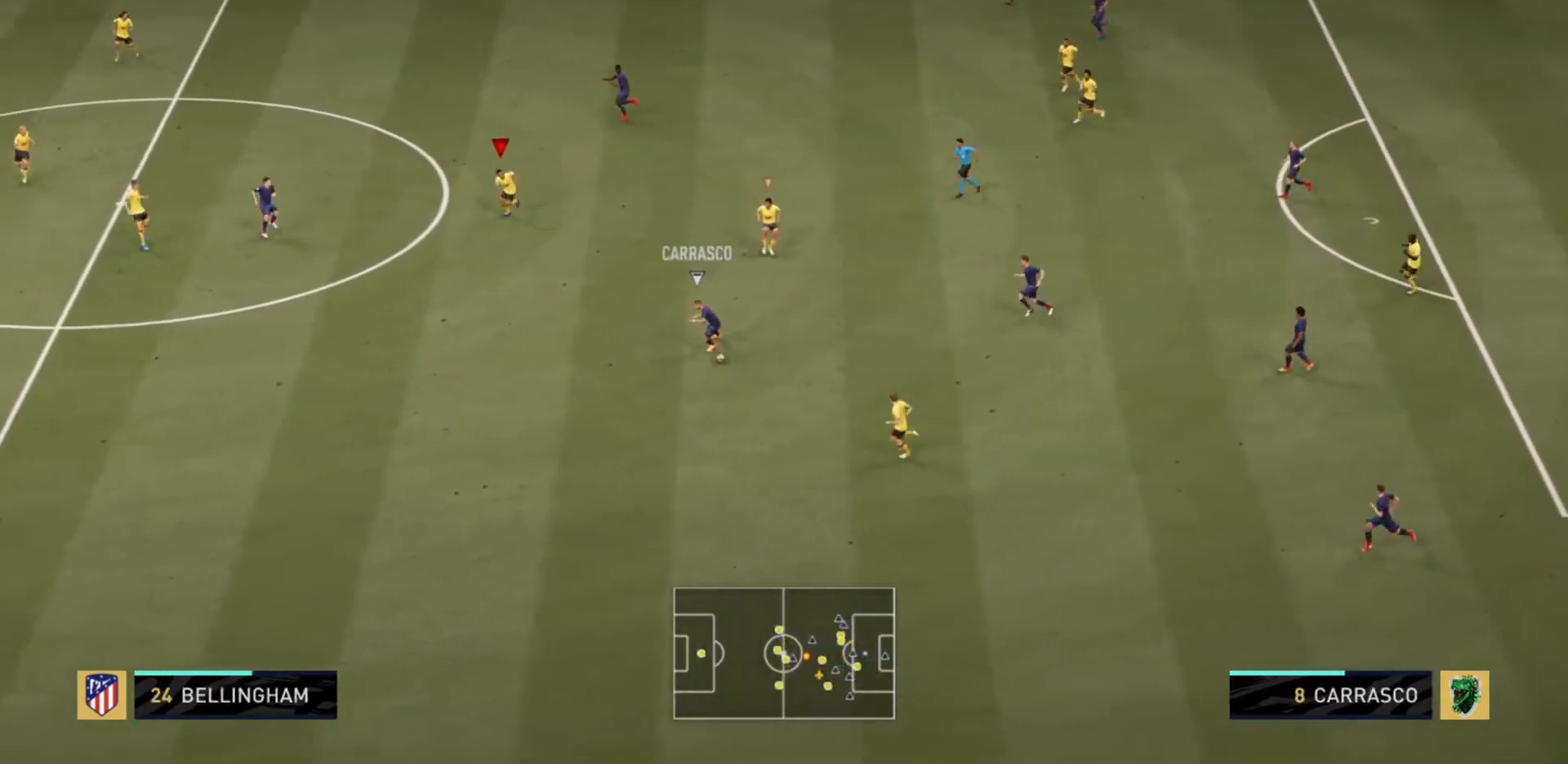
{"buttons": ["R2"], "left_stick": "down-left", "events": []}